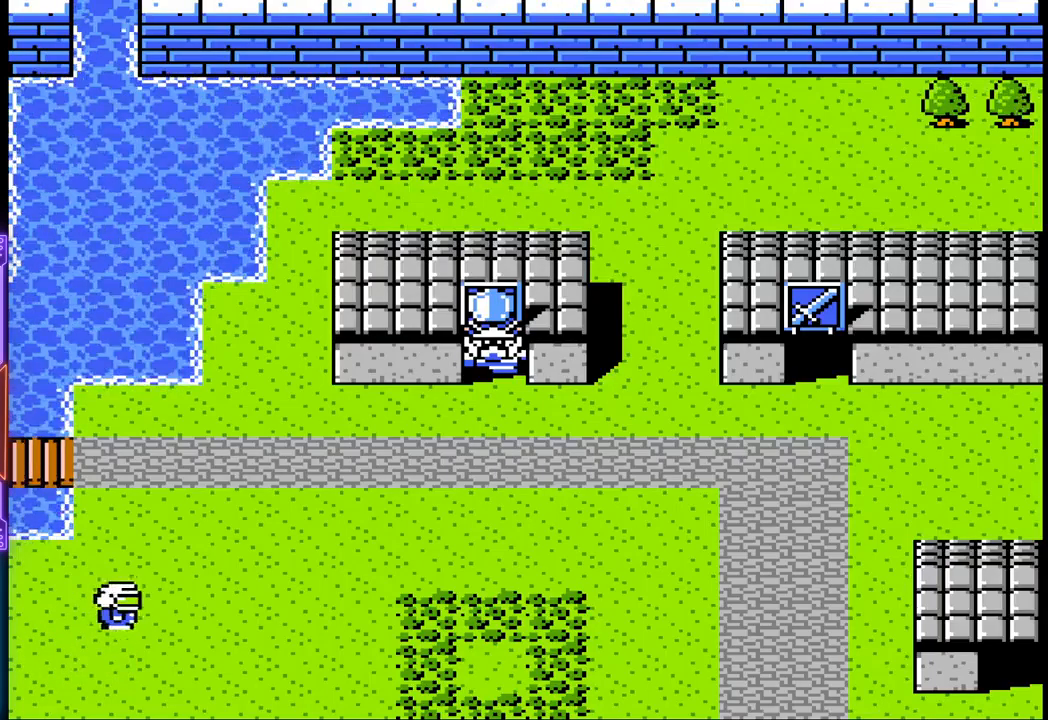
Gameplay with a controller (PlayStation layout); each line is a JSON object with the inputs held at the frame after it. "events" lists button and stick changes between this image and that frame as [ms after this image, input, new state], when the widget could be followed in between. Not read: L3 R3 left_stick right_stick.
{"buttons": ["DPAD_LEFT"], "events": [[250, "DPAD_LEFT", "down"]]}
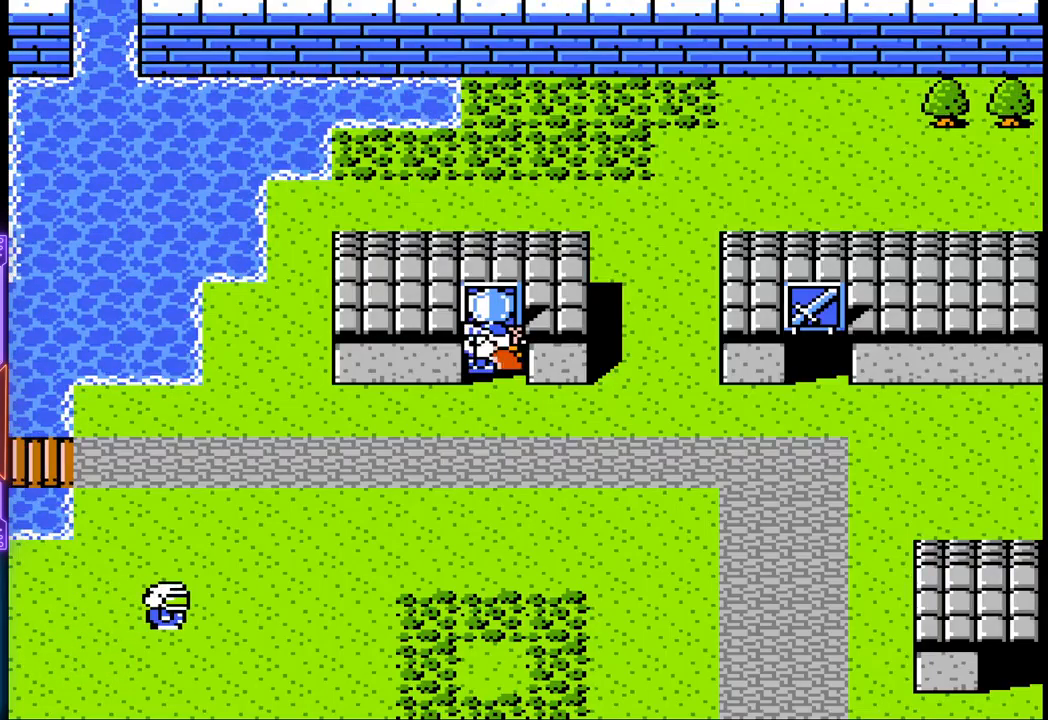
{"buttons": ["DPAD_DOWN", "DPAD_LEFT"], "events": [[133, "DPAD_DOWN", "down"], [167, "DPAD_LEFT", "up"], [483, "DPAD_LEFT", "down"]]}
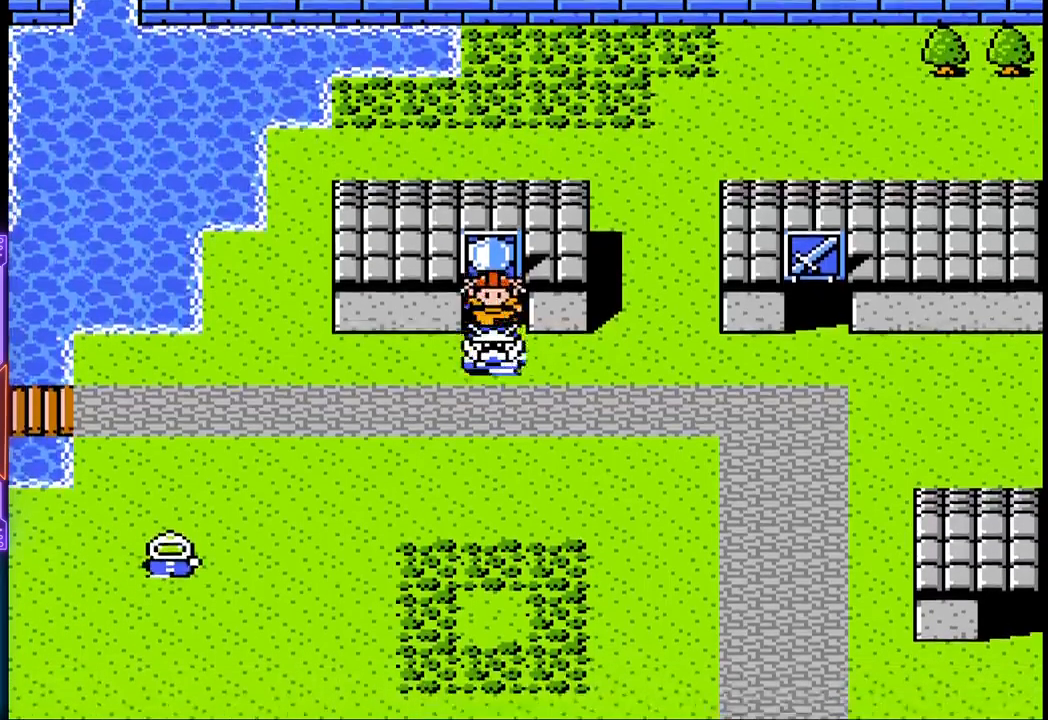
{"buttons": ["DPAD_LEFT"], "events": [[83, "DPAD_DOWN", "up"]]}
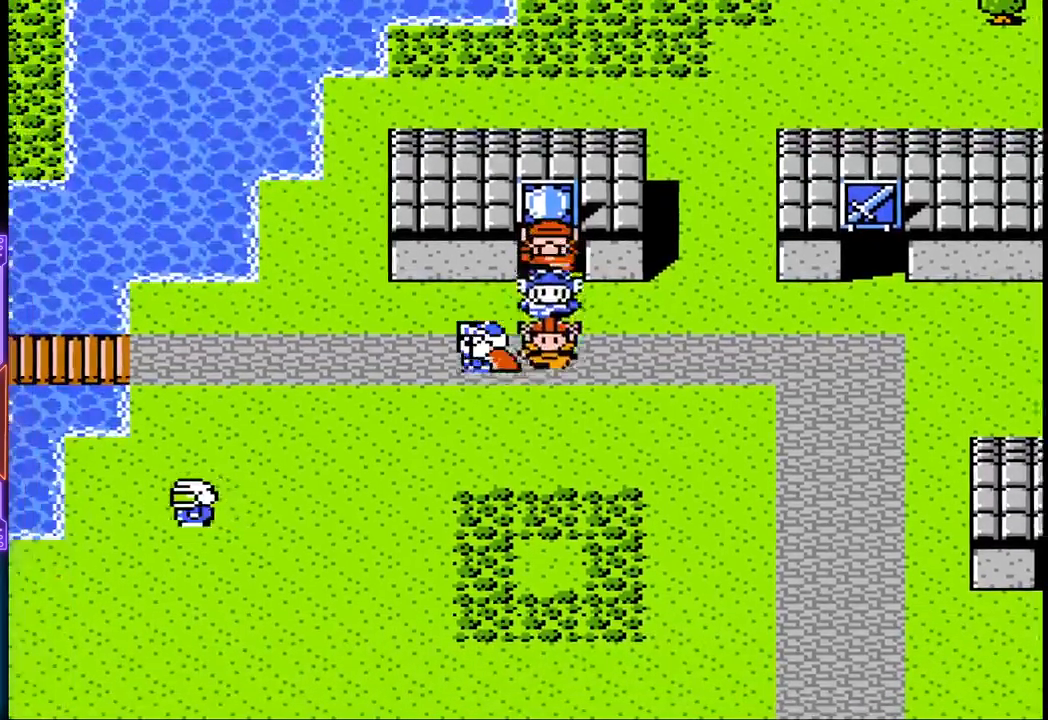
{"buttons": ["DPAD_LEFT"], "events": []}
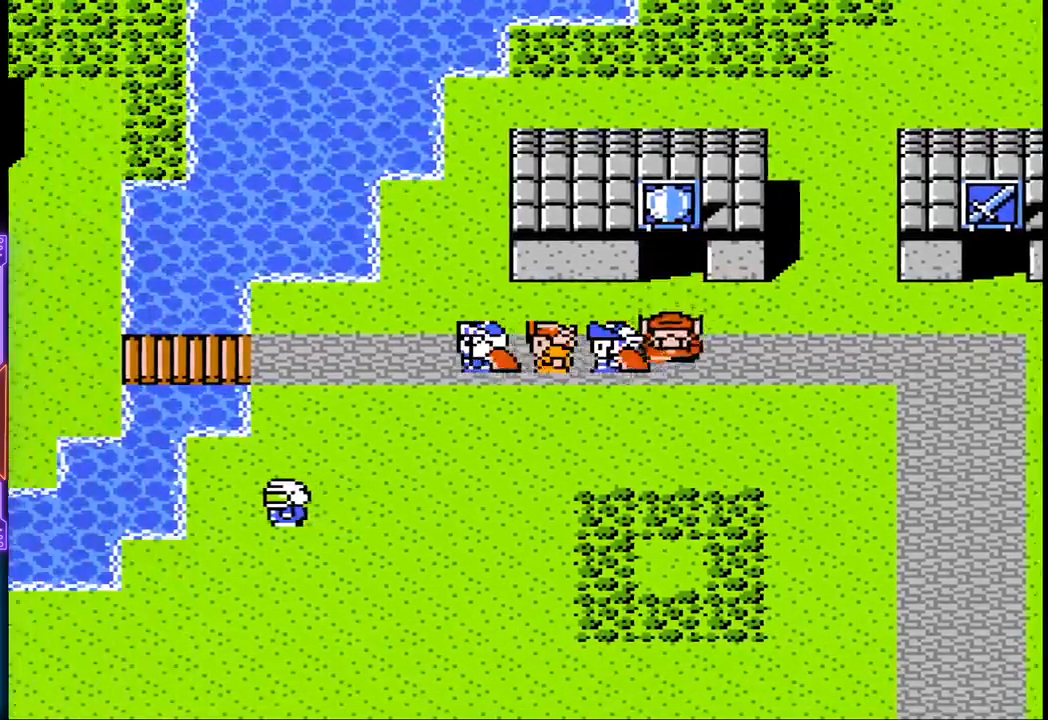
{"buttons": ["DPAD_LEFT"], "events": []}
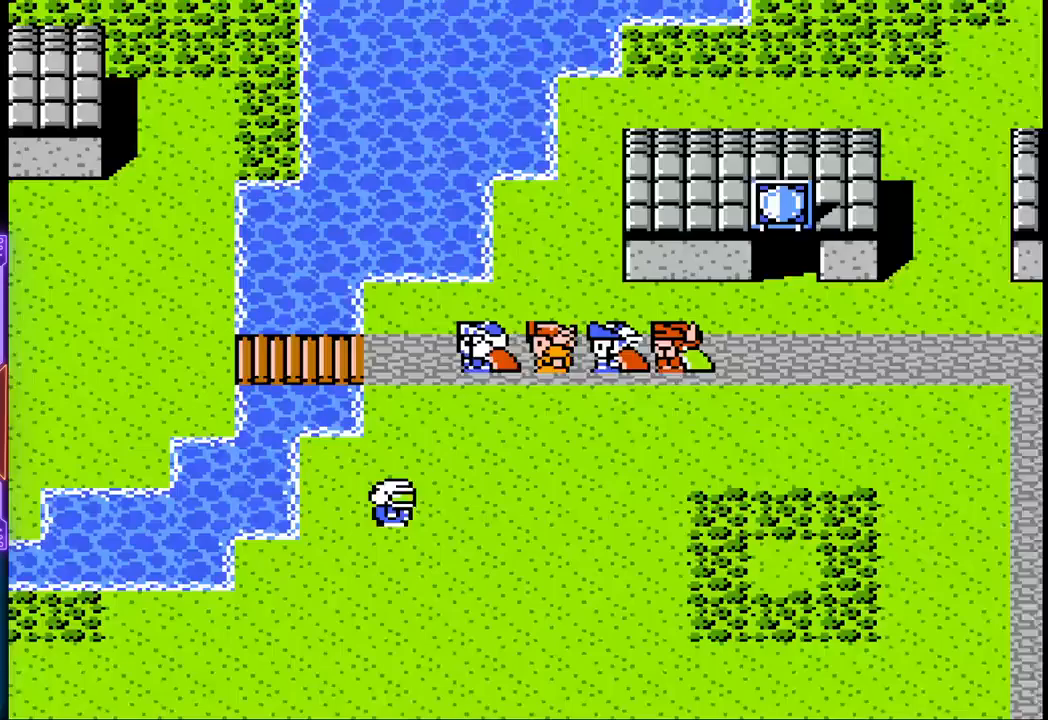
{"buttons": ["DPAD_LEFT"], "events": []}
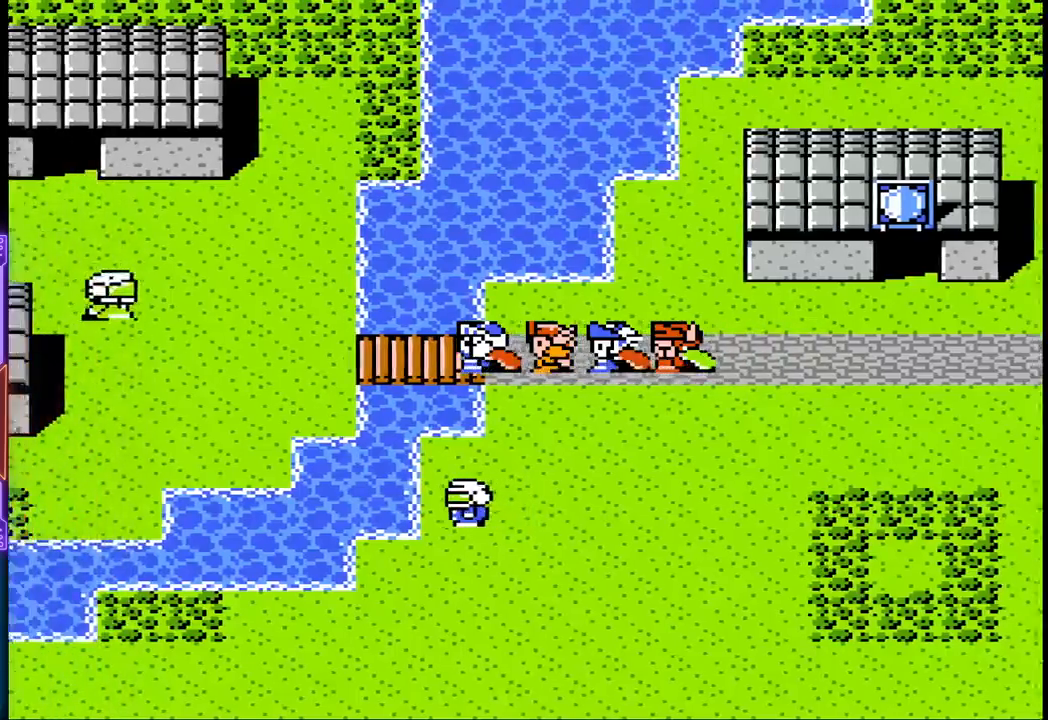
{"buttons": ["DPAD_LEFT"], "events": []}
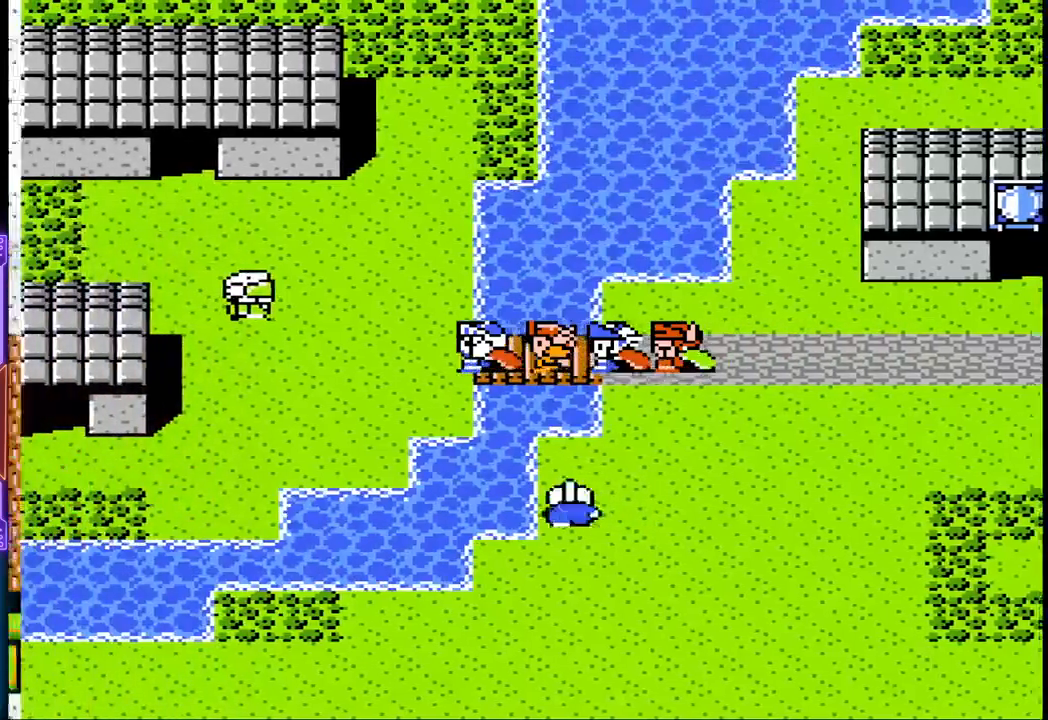
{"buttons": ["DPAD_UP"], "events": [[50, "DPAD_UP", "down"], [167, "DPAD_LEFT", "up"]]}
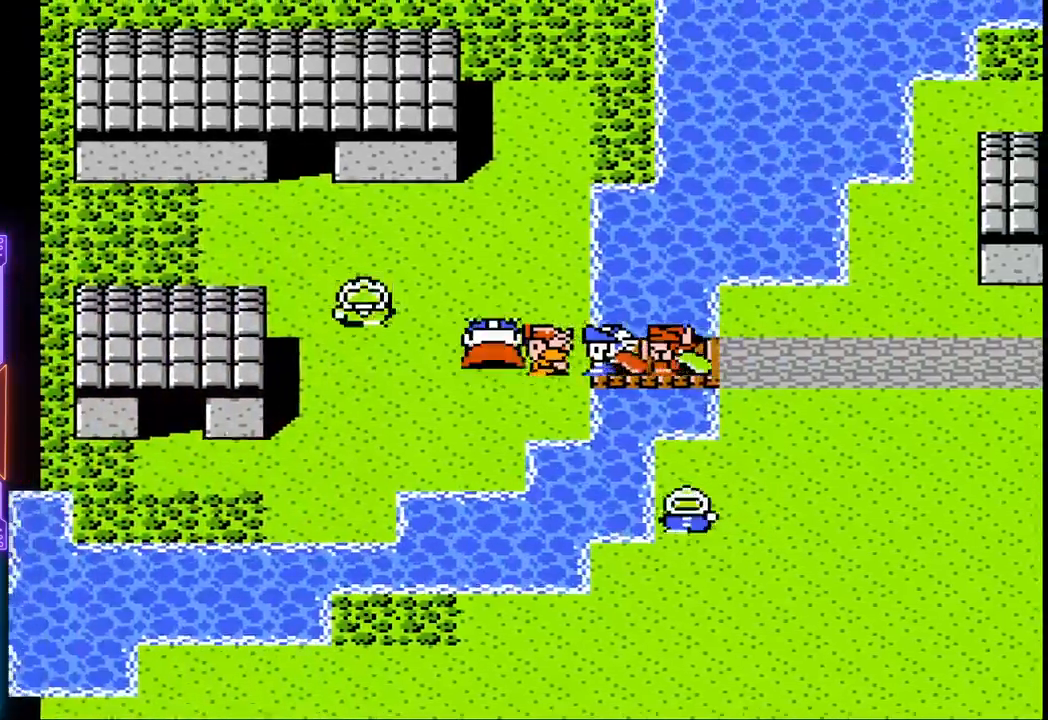
{"buttons": ["DPAD_UP"], "events": []}
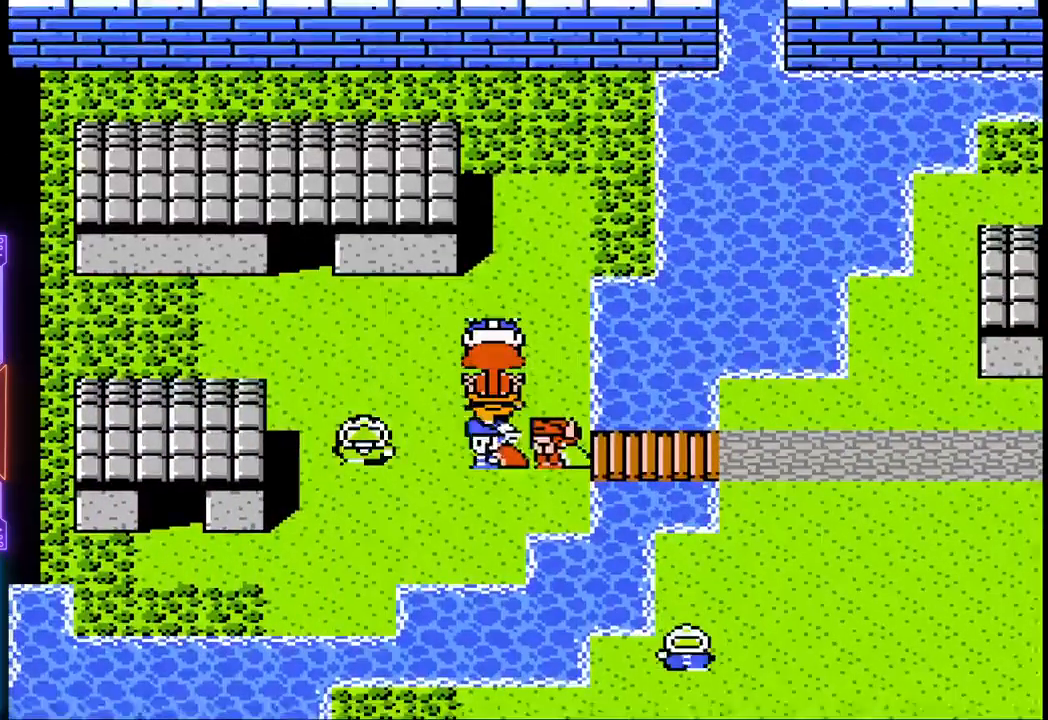
{"buttons": ["DPAD_UP"], "events": []}
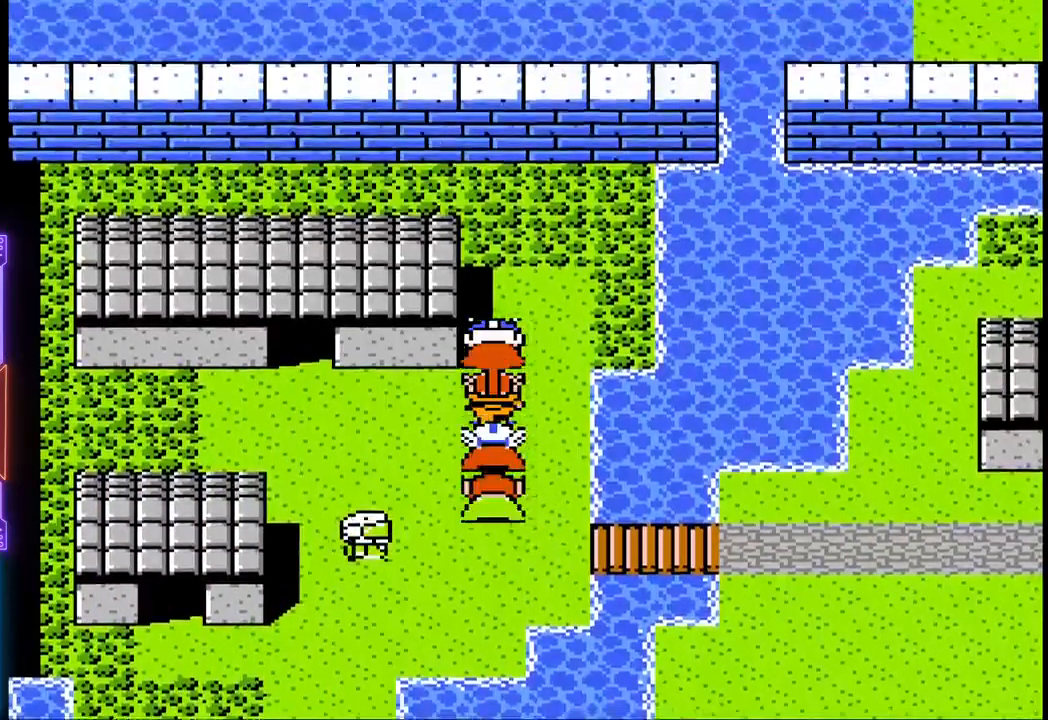
{"buttons": ["DPAD_DOWN"], "events": [[150, "DPAD_UP", "up"], [233, "DPAD_DOWN", "down"]]}
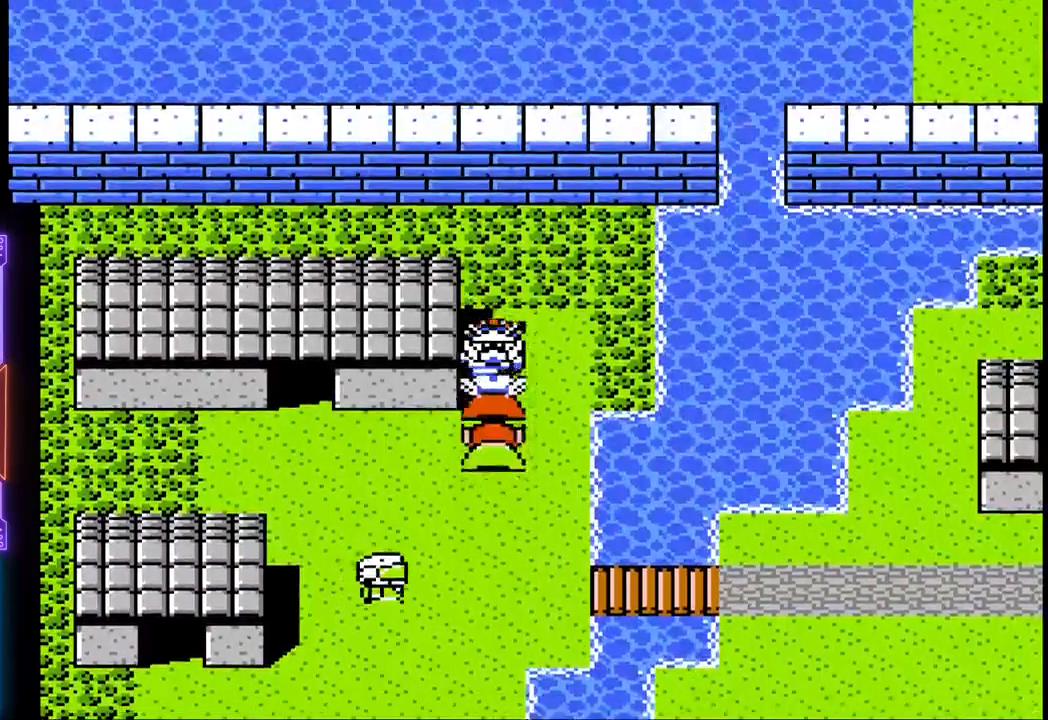
{"buttons": ["DPAD_LEFT"], "events": [[150, "DPAD_LEFT", "down"], [200, "DPAD_DOWN", "up"]]}
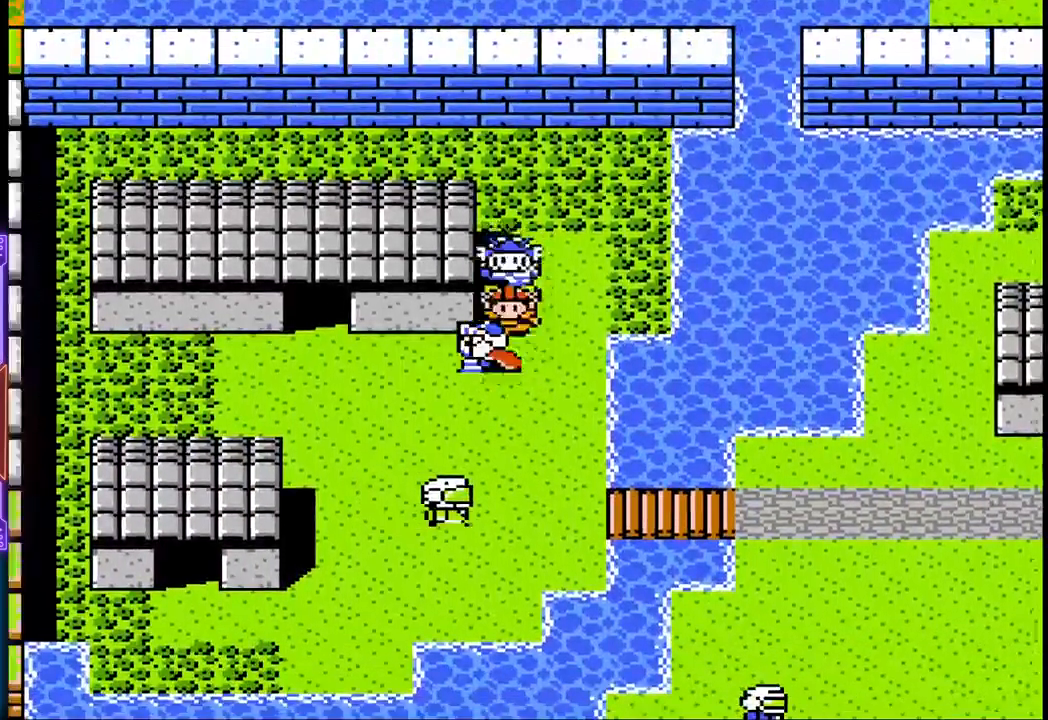
{"buttons": ["DPAD_UP", "DPAD_LEFT"], "events": [[450, "DPAD_UP", "down"]]}
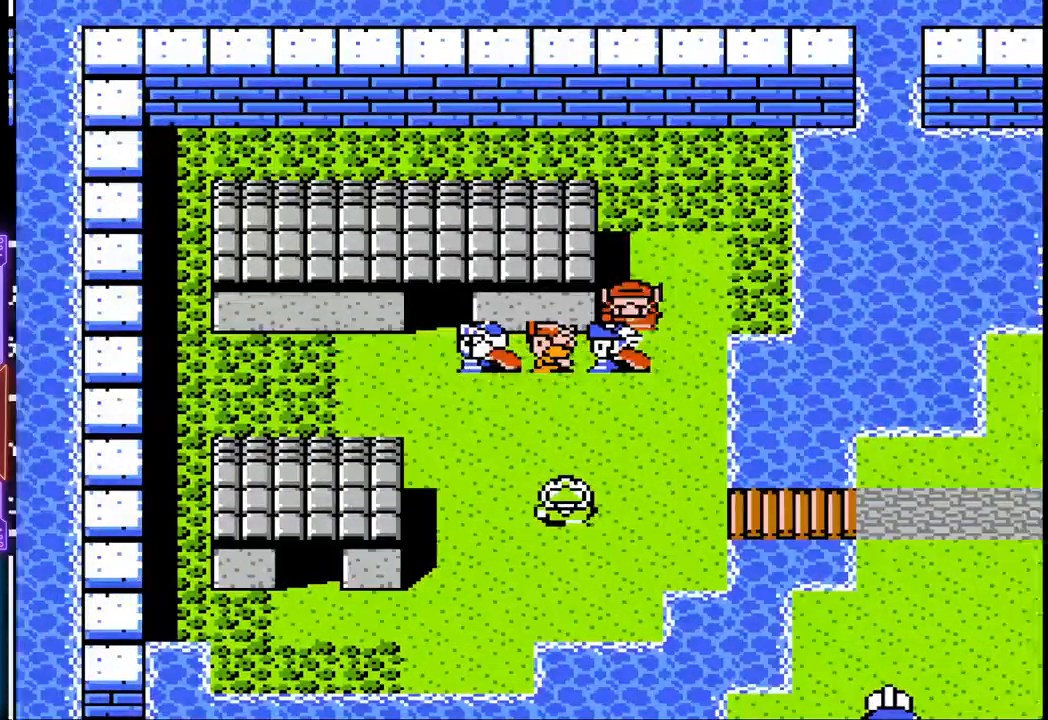
{"buttons": ["DPAD_UP"], "events": [[33, "DPAD_LEFT", "up"]]}
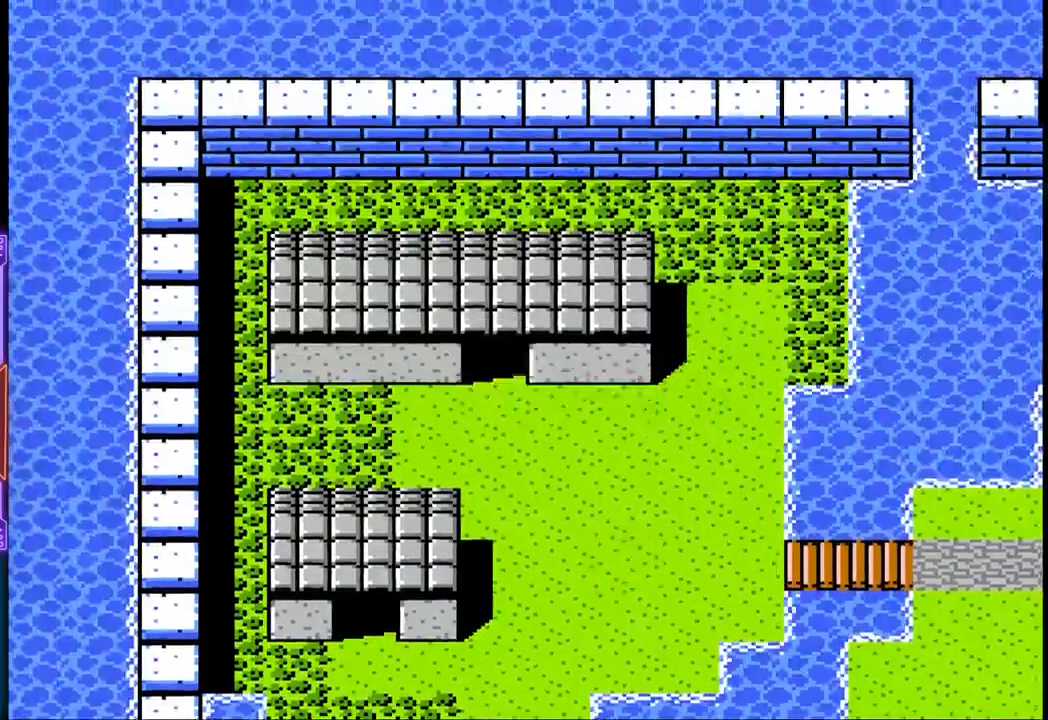
{"buttons": [], "events": [[367, "DPAD_UP", "up"]]}
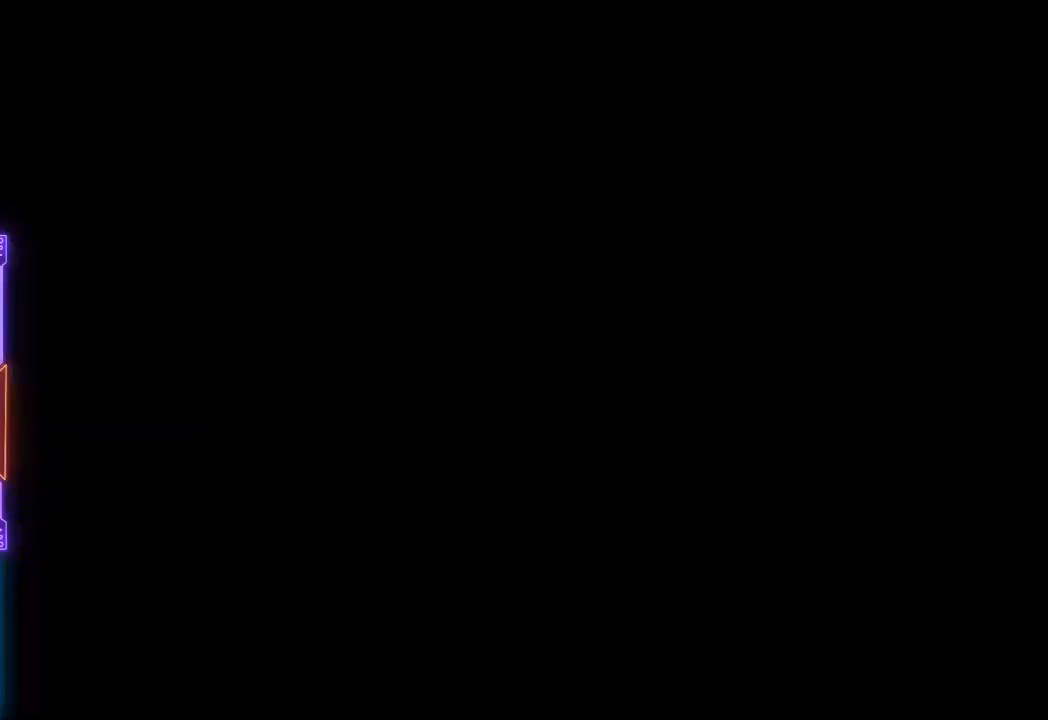
{"buttons": [], "events": []}
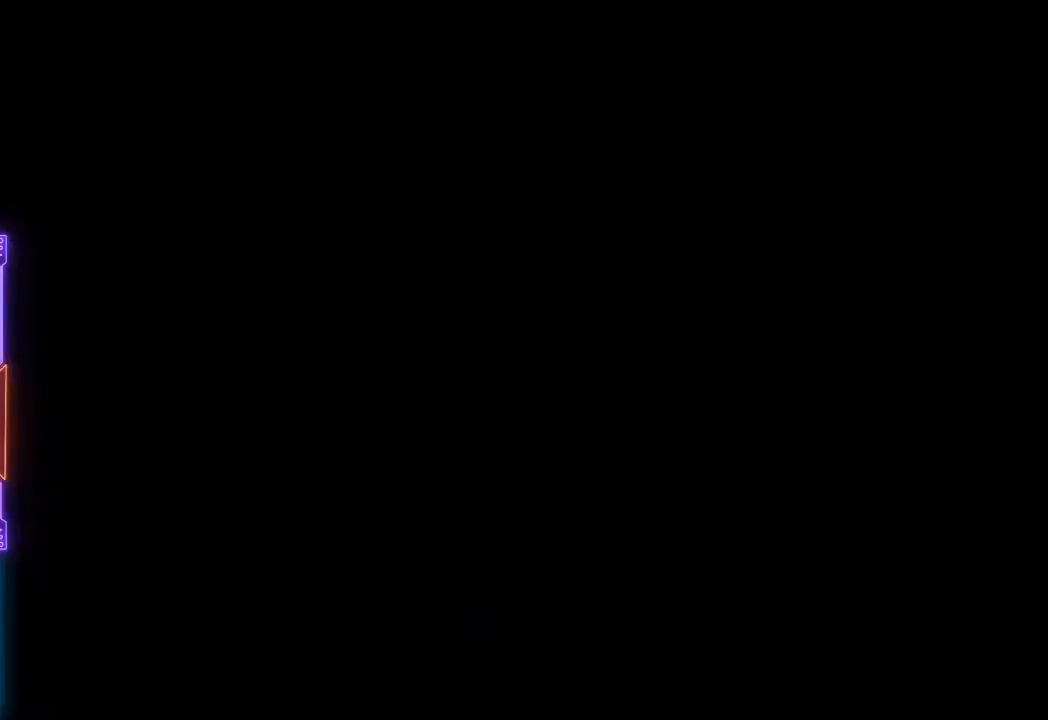
{"buttons": [], "events": []}
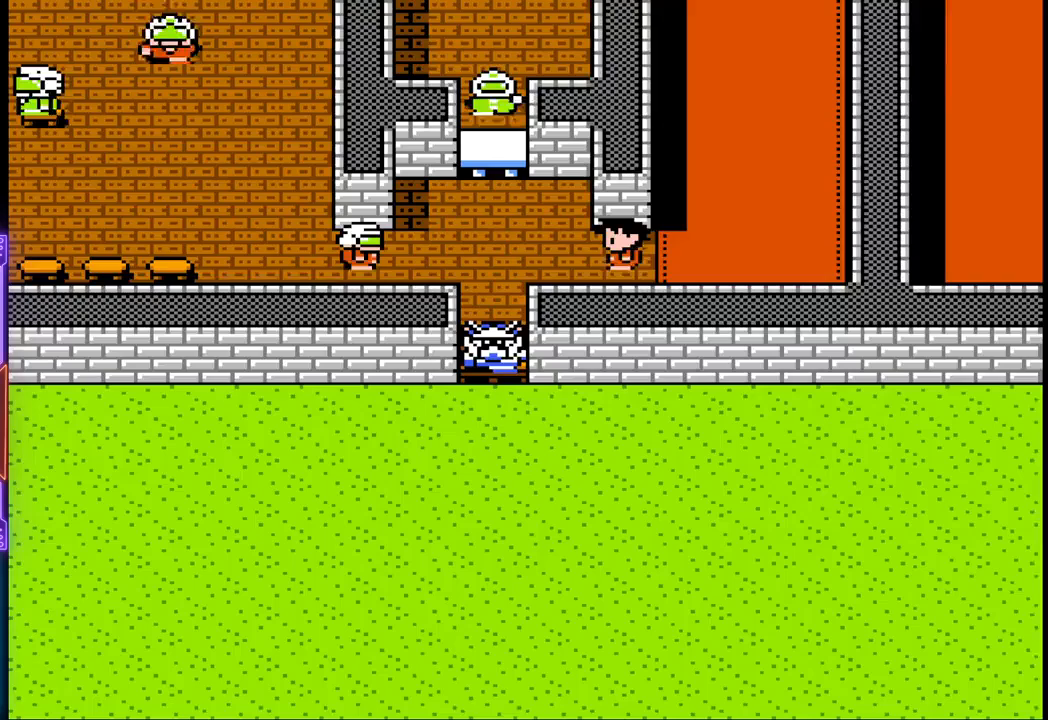
{"buttons": ["DPAD_UP"], "events": [[183, "DPAD_UP", "down"], [200, "DPAD_RIGHT", "down"], [317, "DPAD_RIGHT", "up"]]}
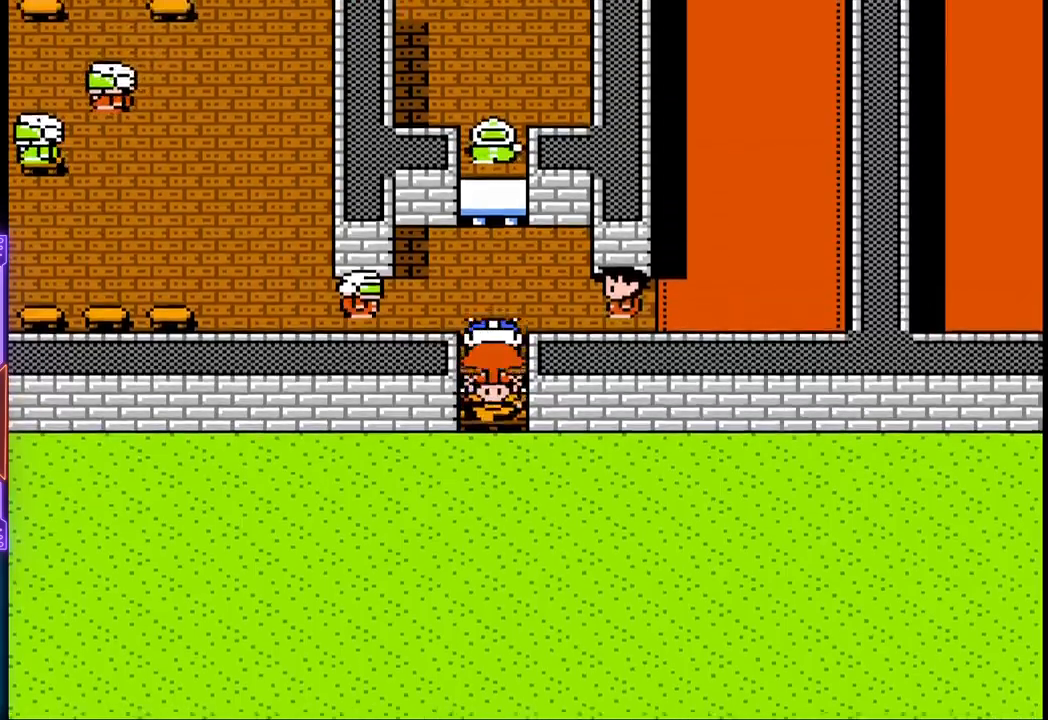
{"buttons": ["DPAD_UP"], "events": []}
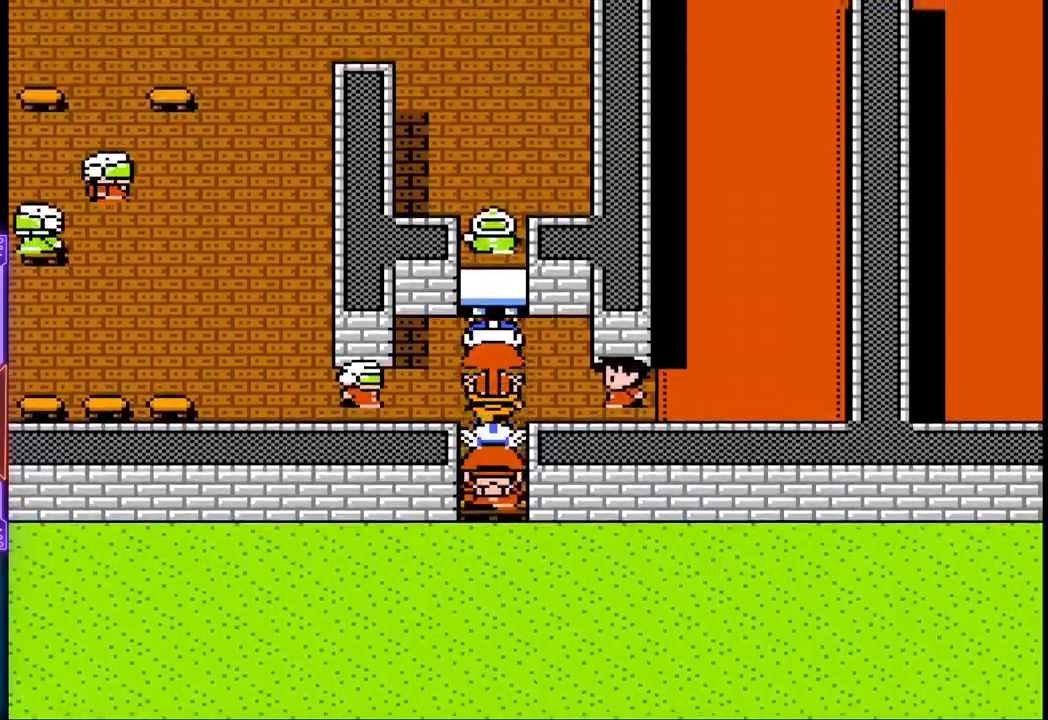
{"buttons": [], "events": [[67, "DPAD_UP", "up"]]}
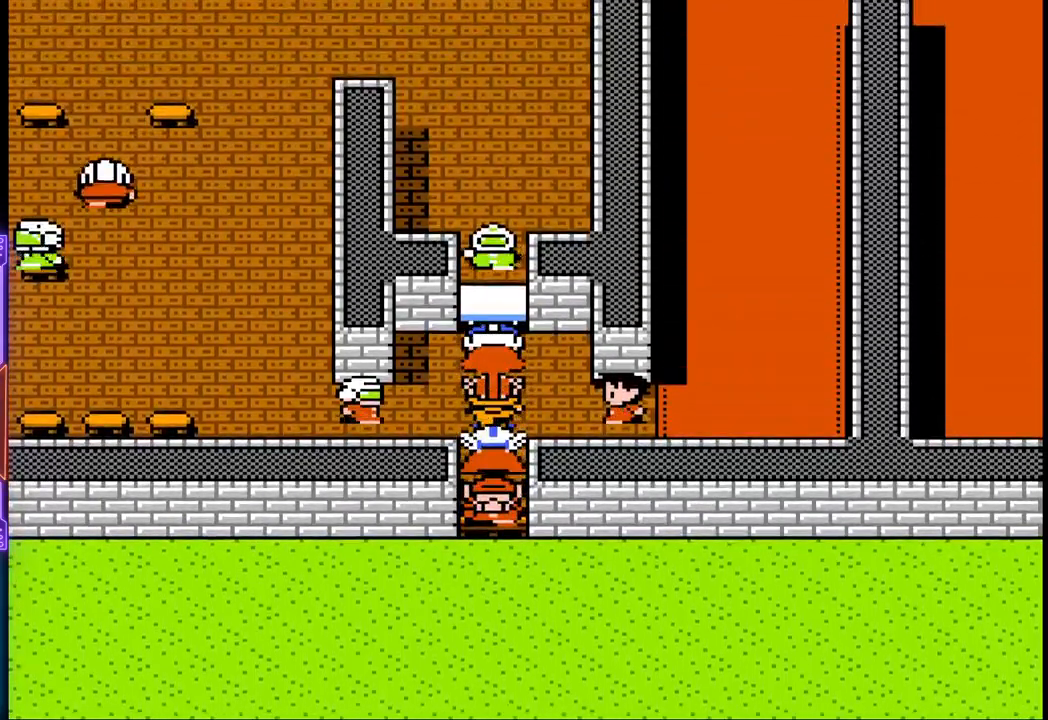
{"buttons": [], "events": [[117, "CIRCLE", "down"], [300, "CIRCLE", "up"]]}
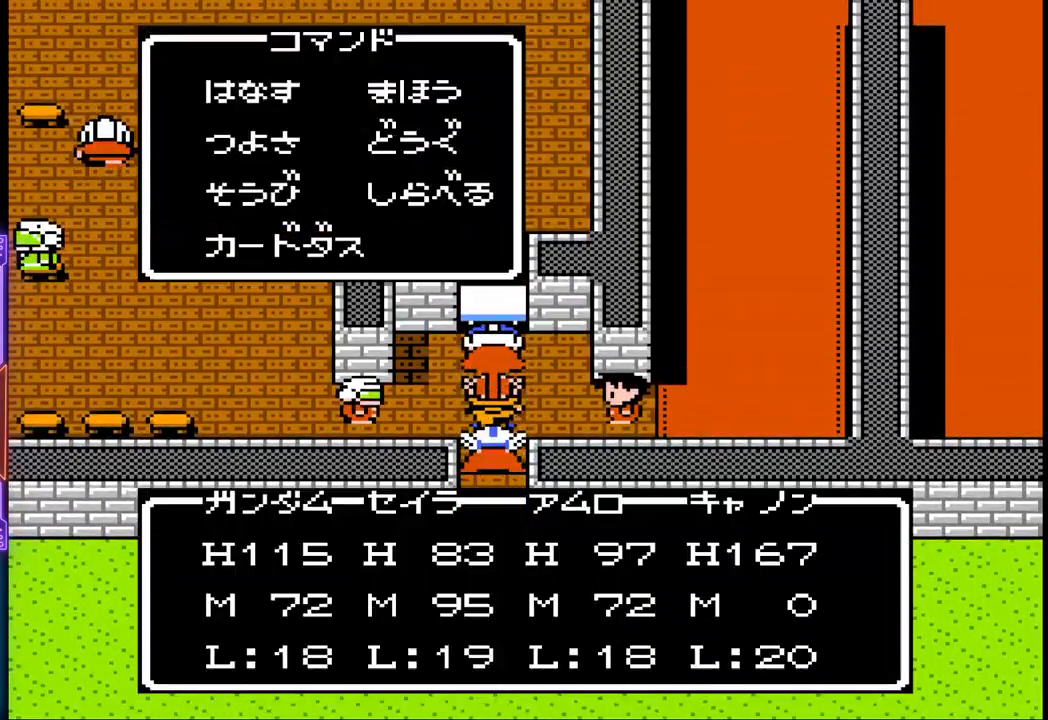
{"buttons": [], "events": [[267, "CIRCLE", "down"], [467, "CIRCLE", "up"]]}
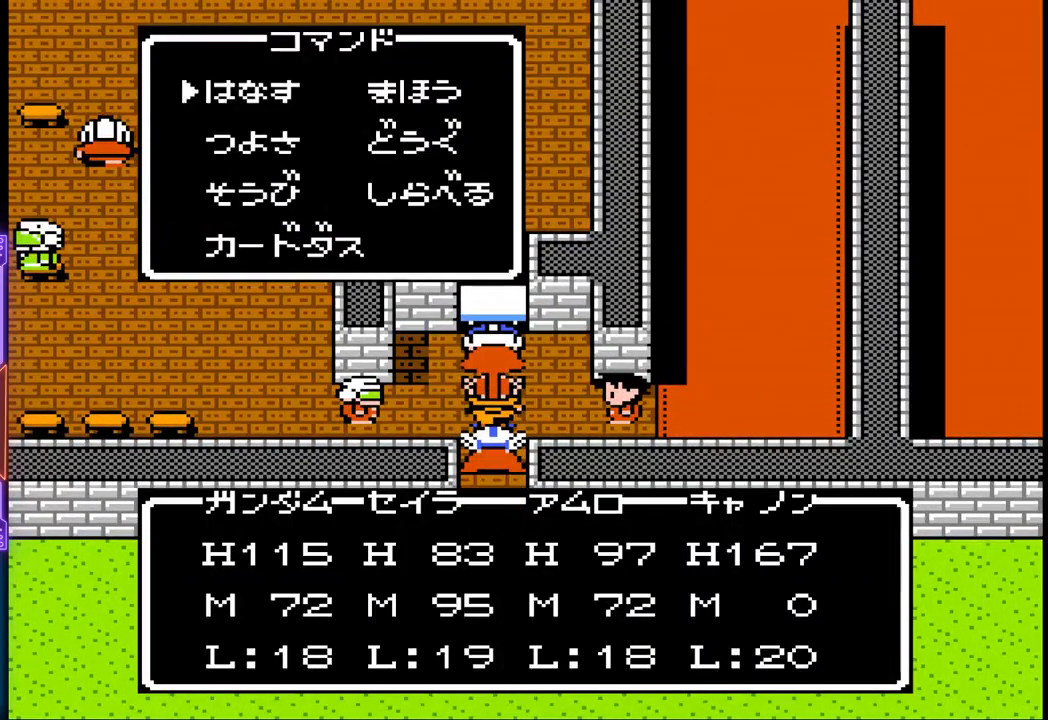
{"buttons": [], "events": []}
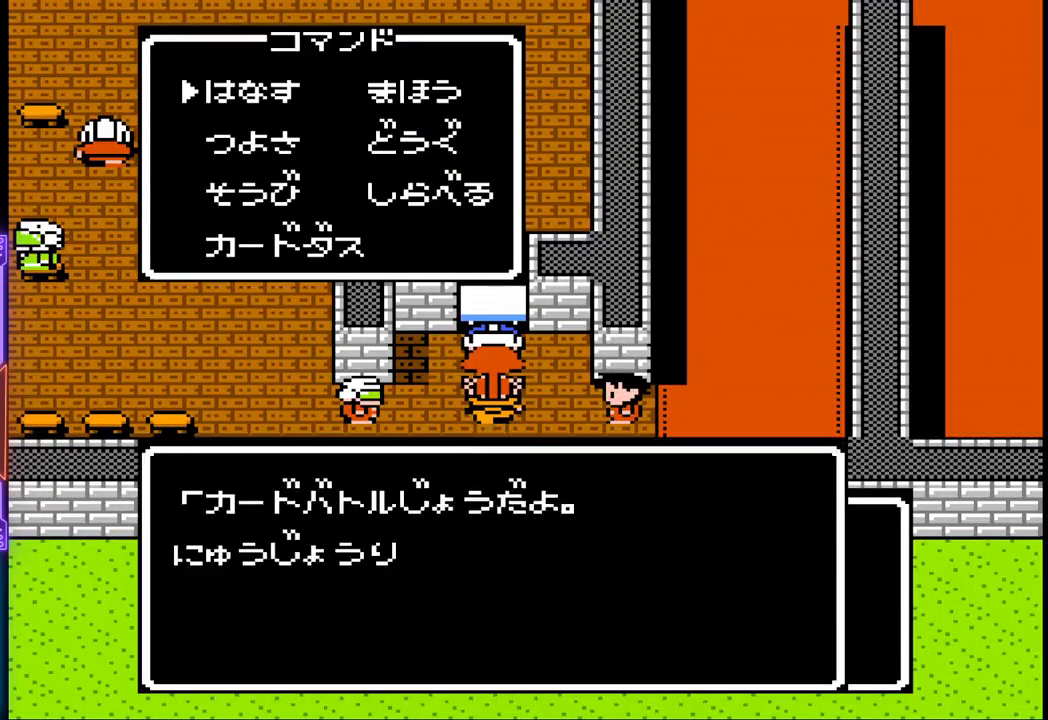
{"buttons": [], "events": []}
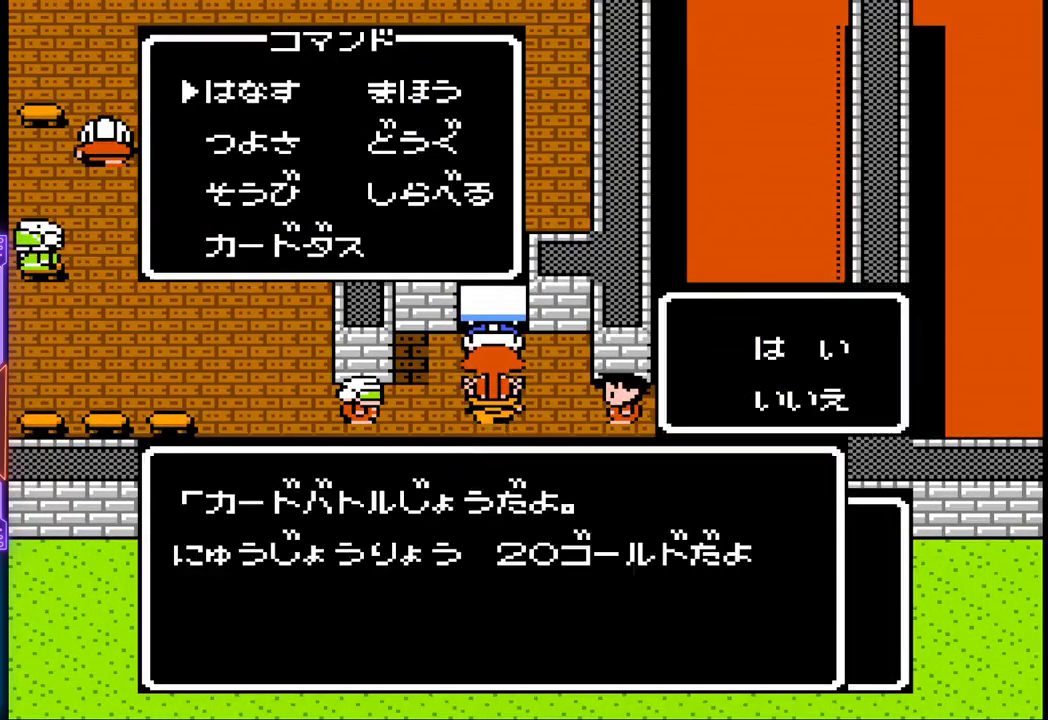
{"buttons": ["CIRCLE"], "events": [[333, "CIRCLE", "down"]]}
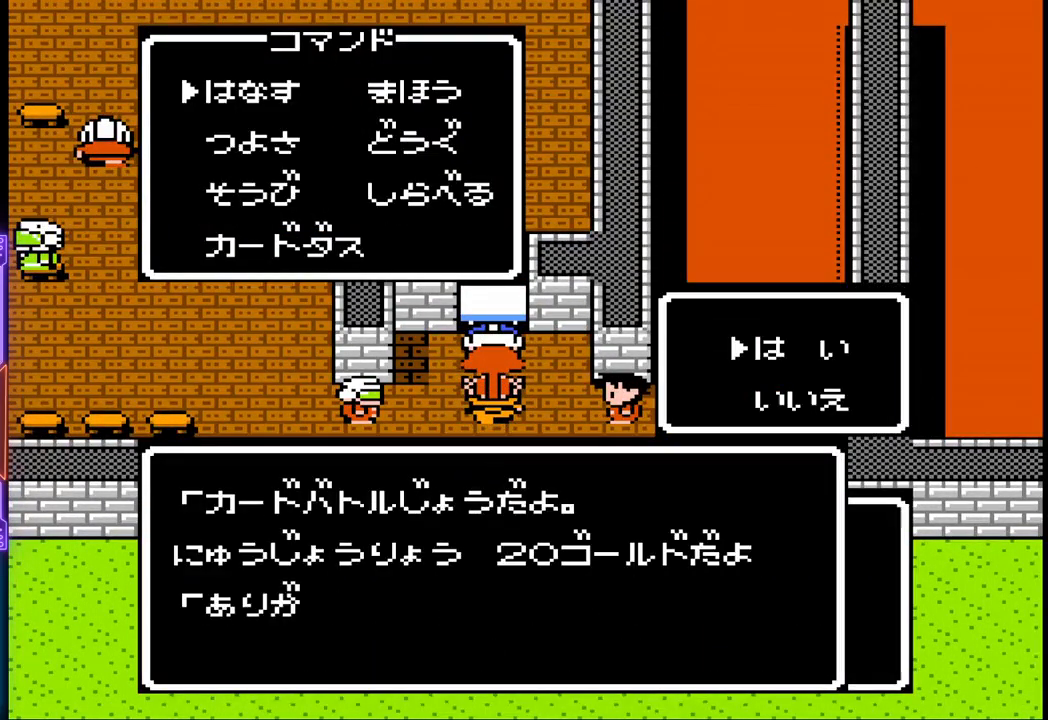
{"buttons": [], "events": [[50, "CIRCLE", "up"]]}
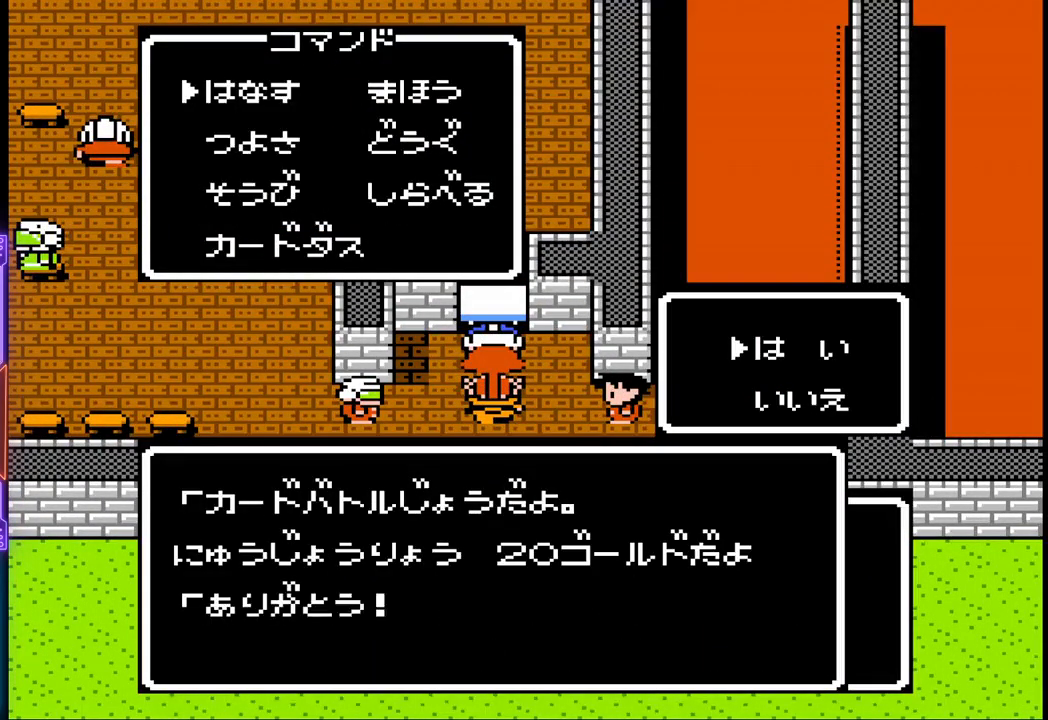
{"buttons": ["CIRCLE"], "events": [[433, "CIRCLE", "down"]]}